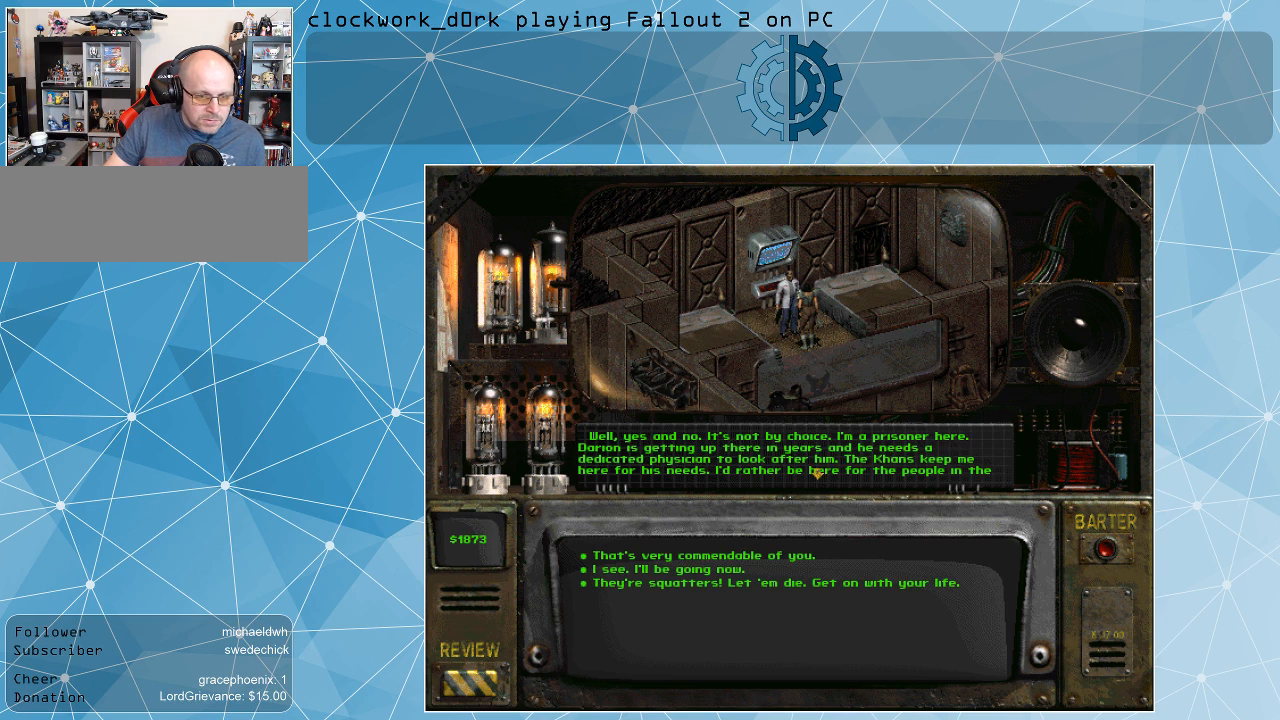
Gameplay with keyboard and mouse; each line is a JSON object with the keys and mouse buttons held at the frame after it. "events" lists presses ("down") and releases ("up") of ".", "/", "0", "1", "2", "3", "4", "5", "6", "7", "8", "9", "a", "alt_l", "alt_r", "b", "backslash", "backspace", "c", "caps_lock", "comma", "ctrl_l", "ctrl_r", "d", "e", "equals", "f", "g", "h", "i", "j", "k", "l", "lbracket", "m", "minus", "n", "o", "p", "q", "quote", "r", "rbracket", "return", "s", "semicolon", "shift_l", "shift_r", "space", "super", "t", "tab", "tilde", "u", "v", "w", "x", "y", "z", "mouse_left" and "mouse_right" between this image and that frame as [ms after this image, input, new state], when the widget could be followed in between. "mouse_left", "mouse_right" = the "left", "right" buttons of the "mouse" list. No other keys are recorded. Not read: mouse_move.
{"keys": [], "mouse": [], "events": [[100, "mouse_left", "down"], [267, "mouse_left", "up"]]}
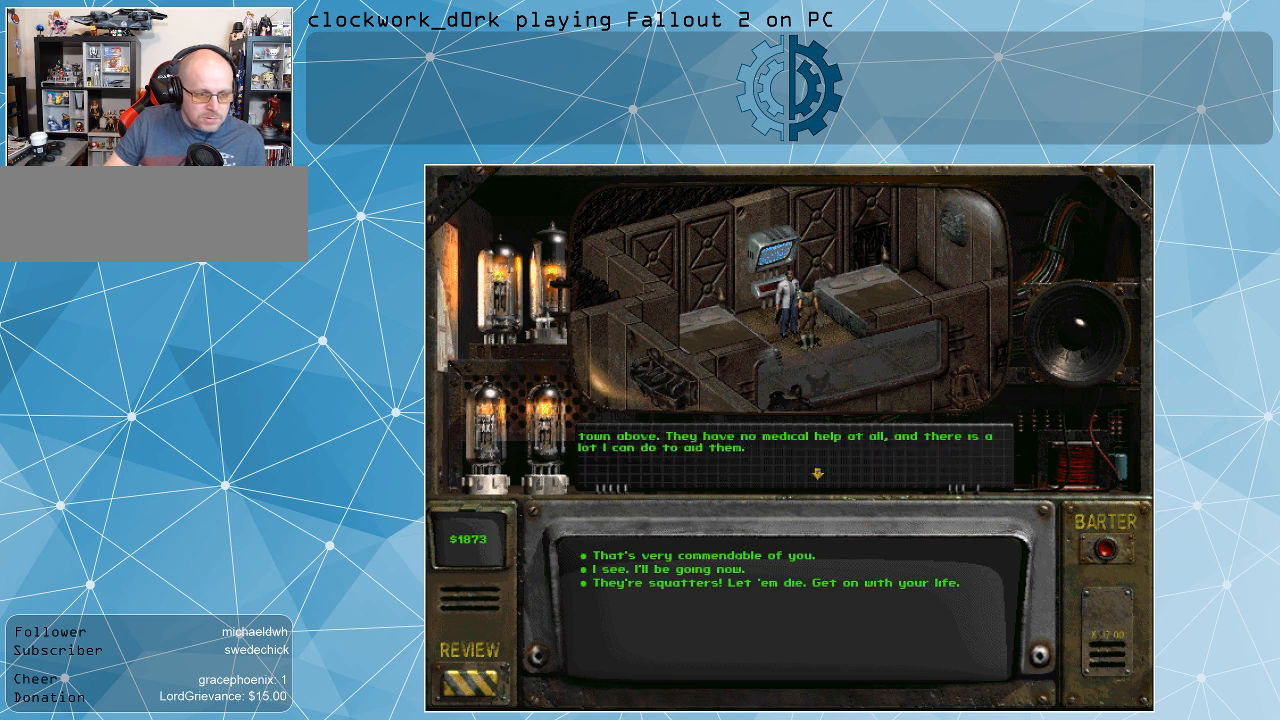
{"keys": [], "mouse": [], "events": []}
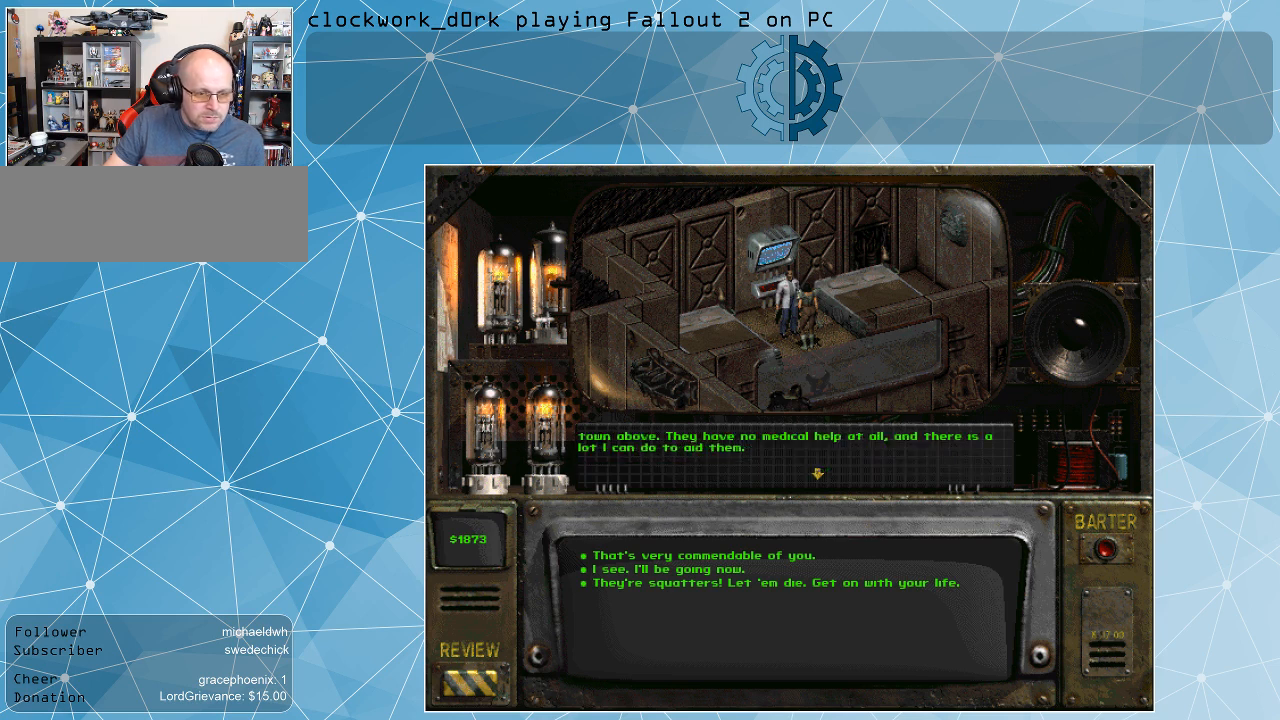
{"keys": [], "mouse": [], "events": []}
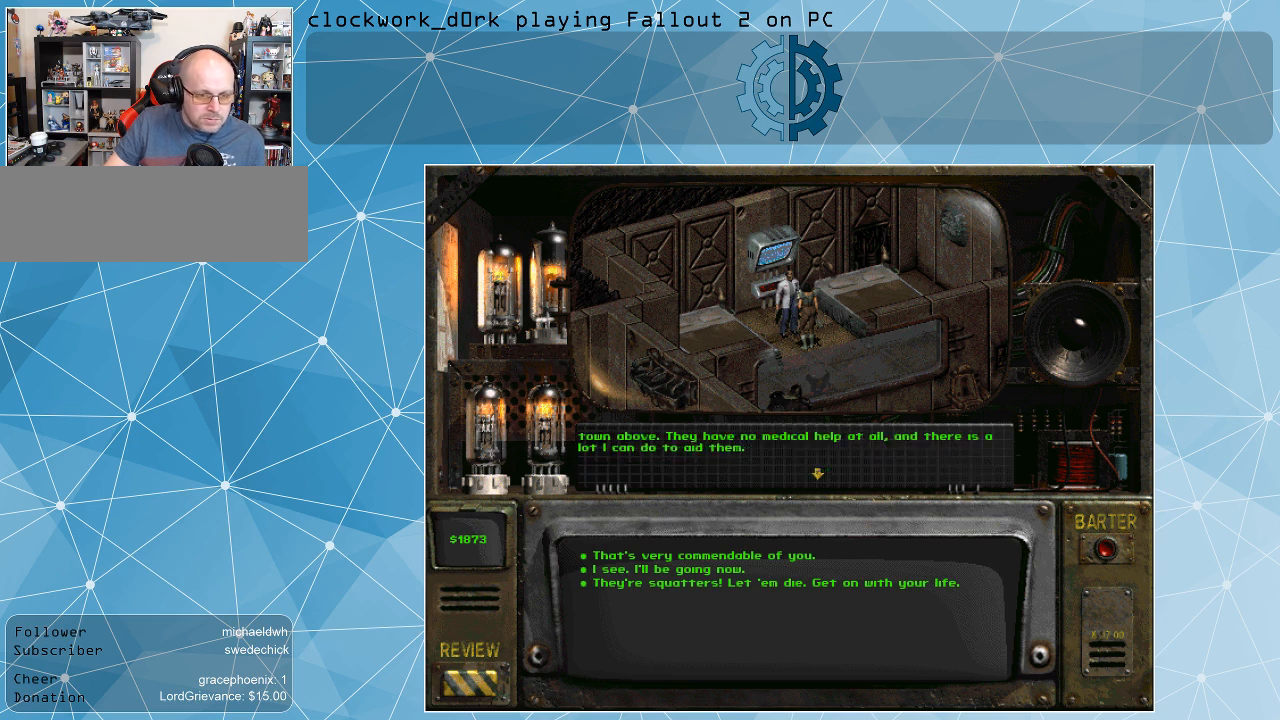
{"keys": [], "mouse": [], "events": []}
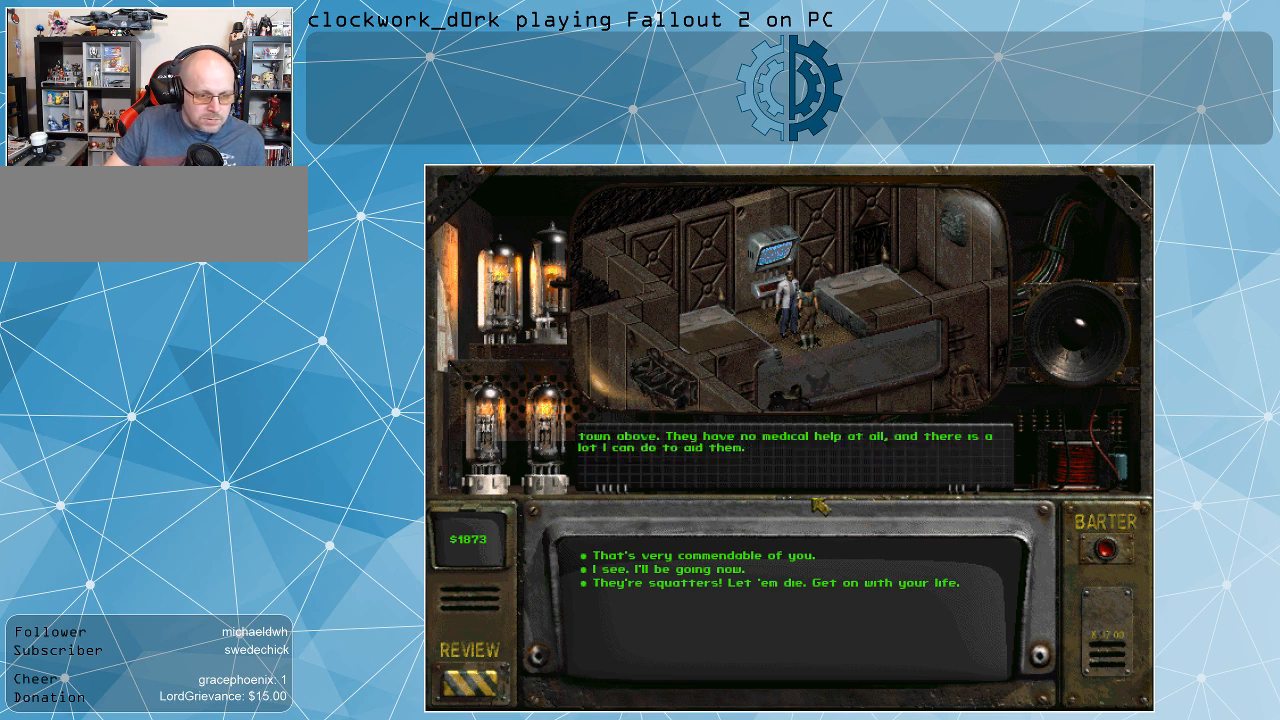
{"keys": [], "mouse": [], "events": []}
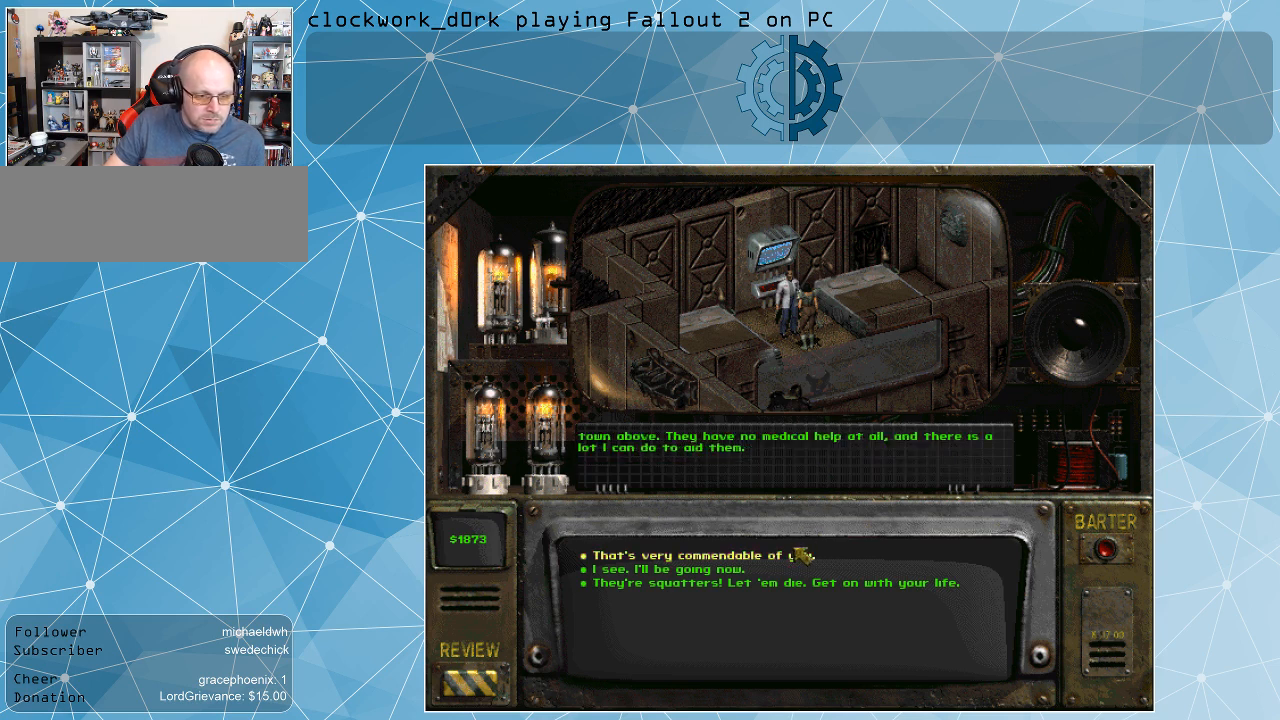
{"keys": [], "mouse": [], "events": []}
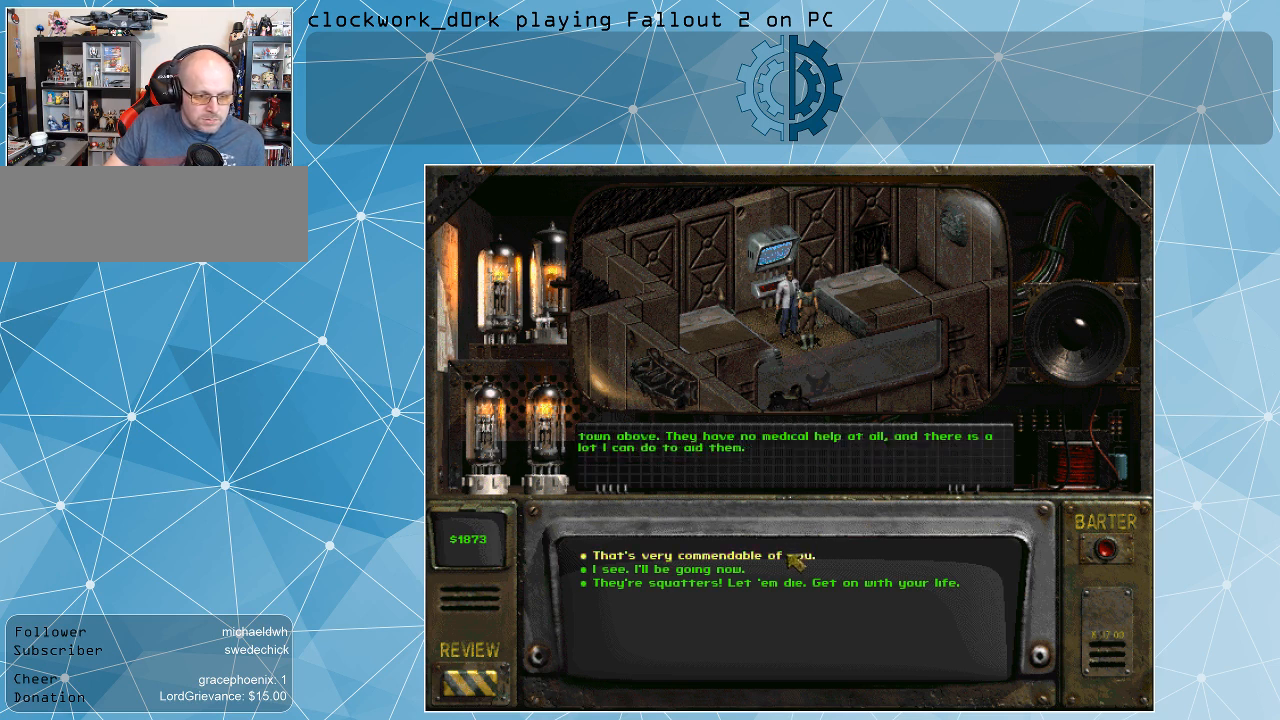
{"keys": [], "mouse": [], "events": []}
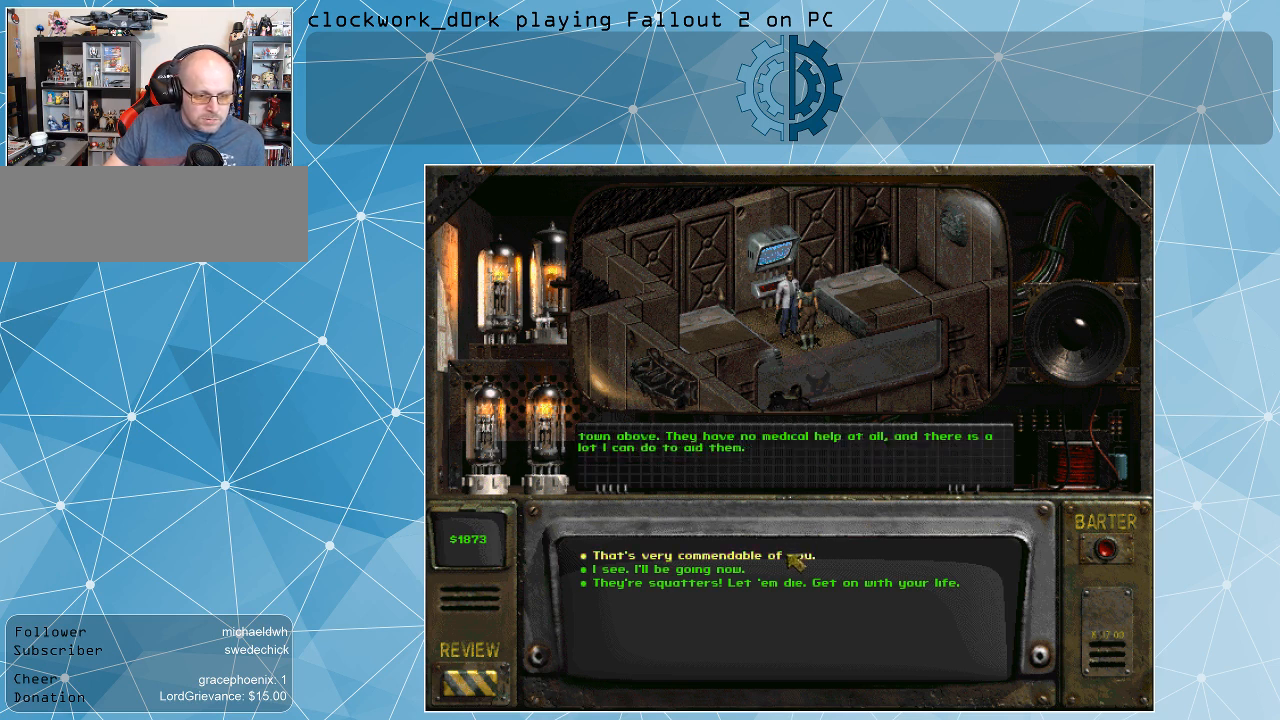
{"keys": [], "mouse": [], "events": []}
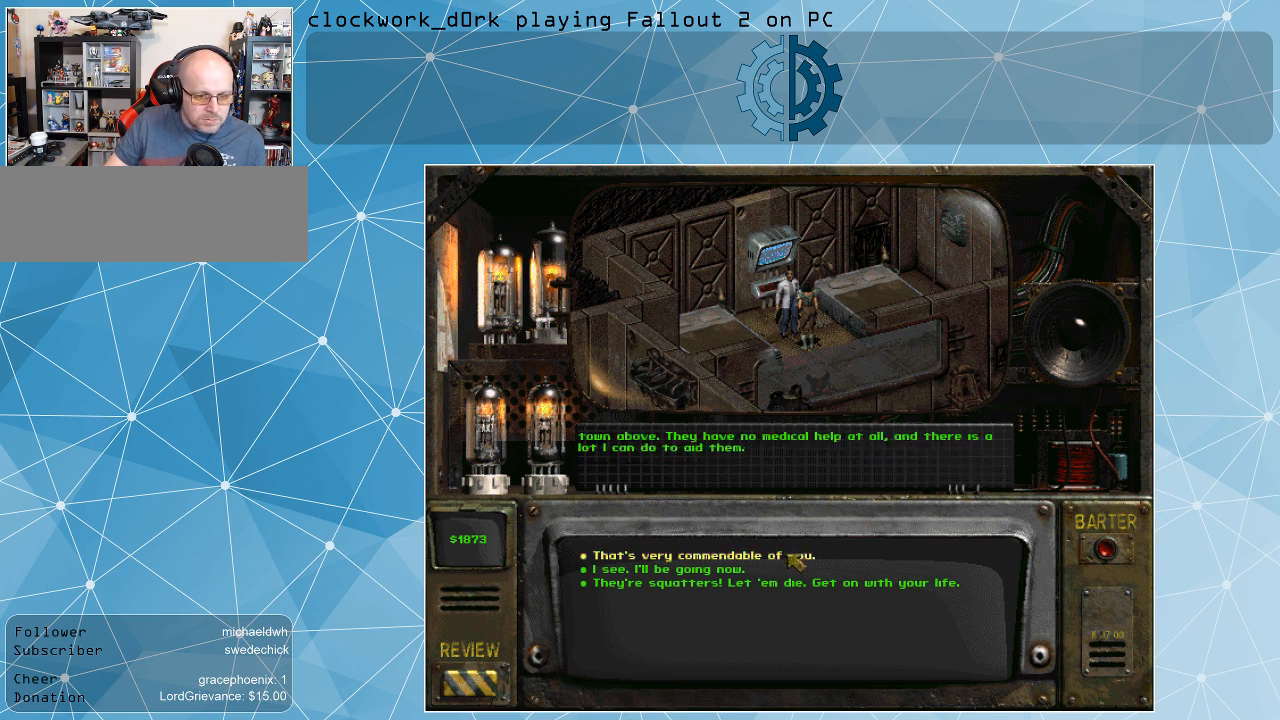
{"keys": [], "mouse": [], "events": [[100, "mouse_left", "down"], [200, "mouse_left", "up"]]}
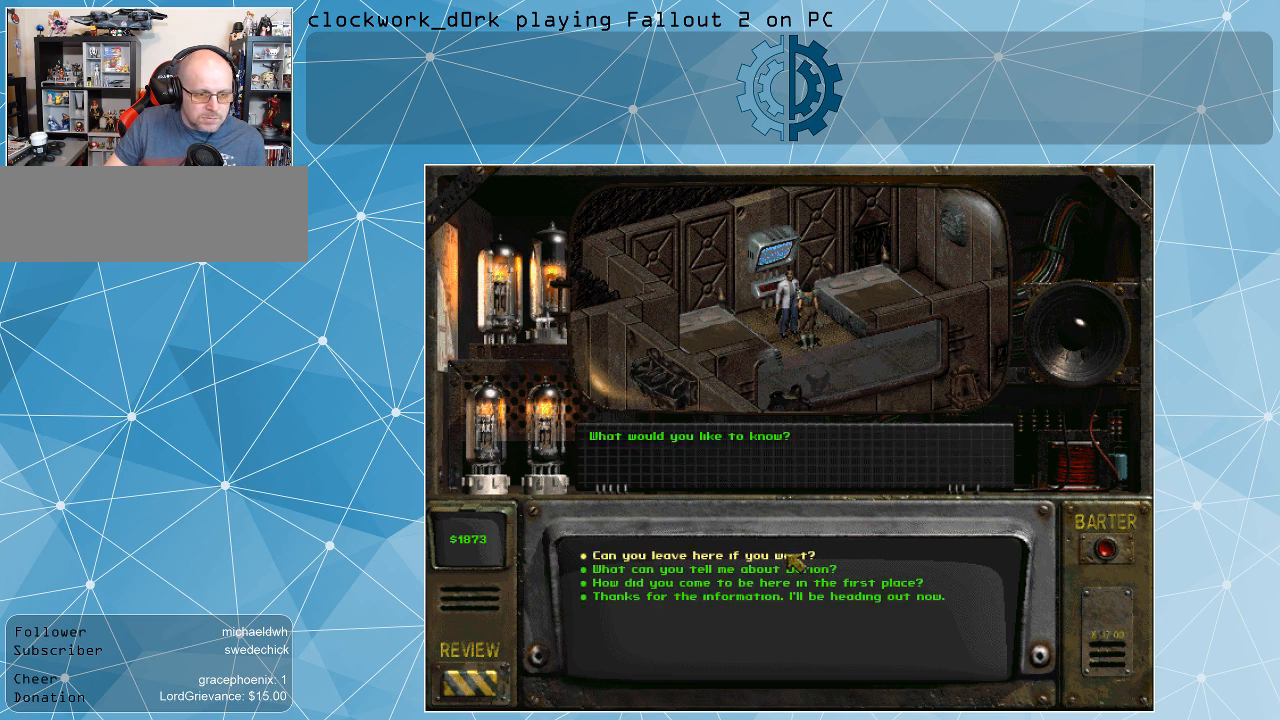
{"keys": [], "mouse": [], "events": []}
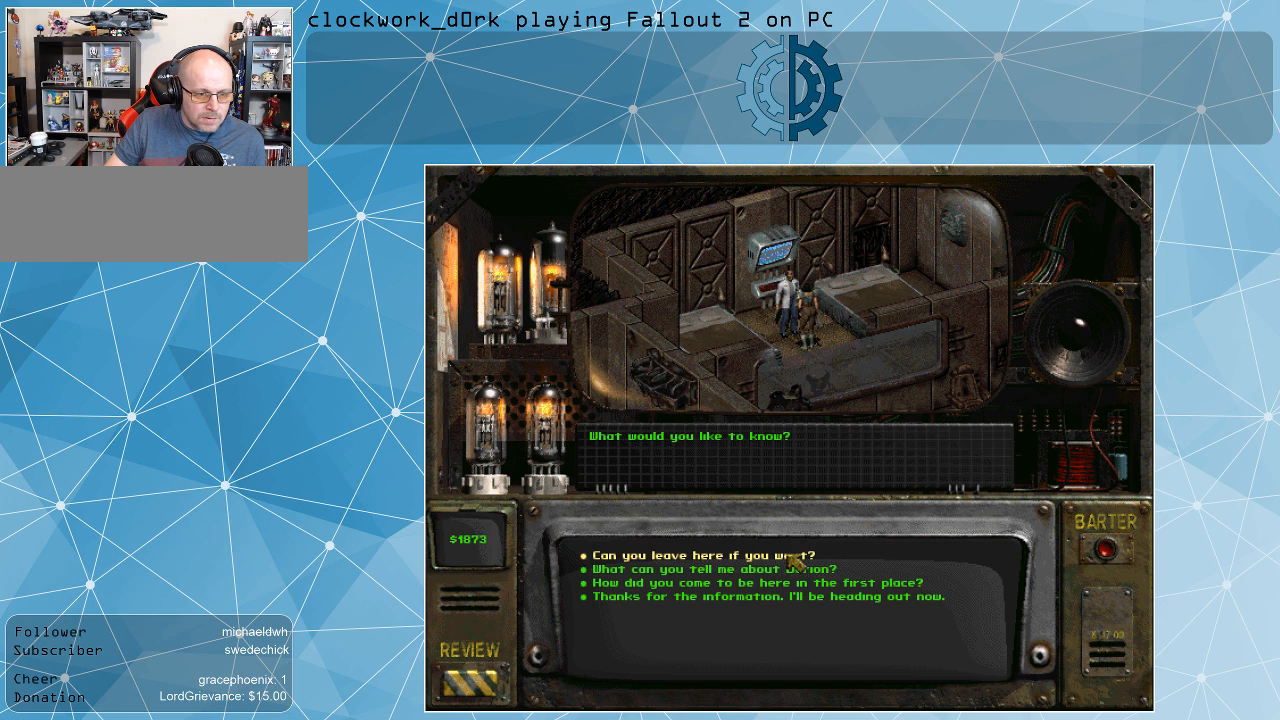
{"keys": [], "mouse": [], "events": []}
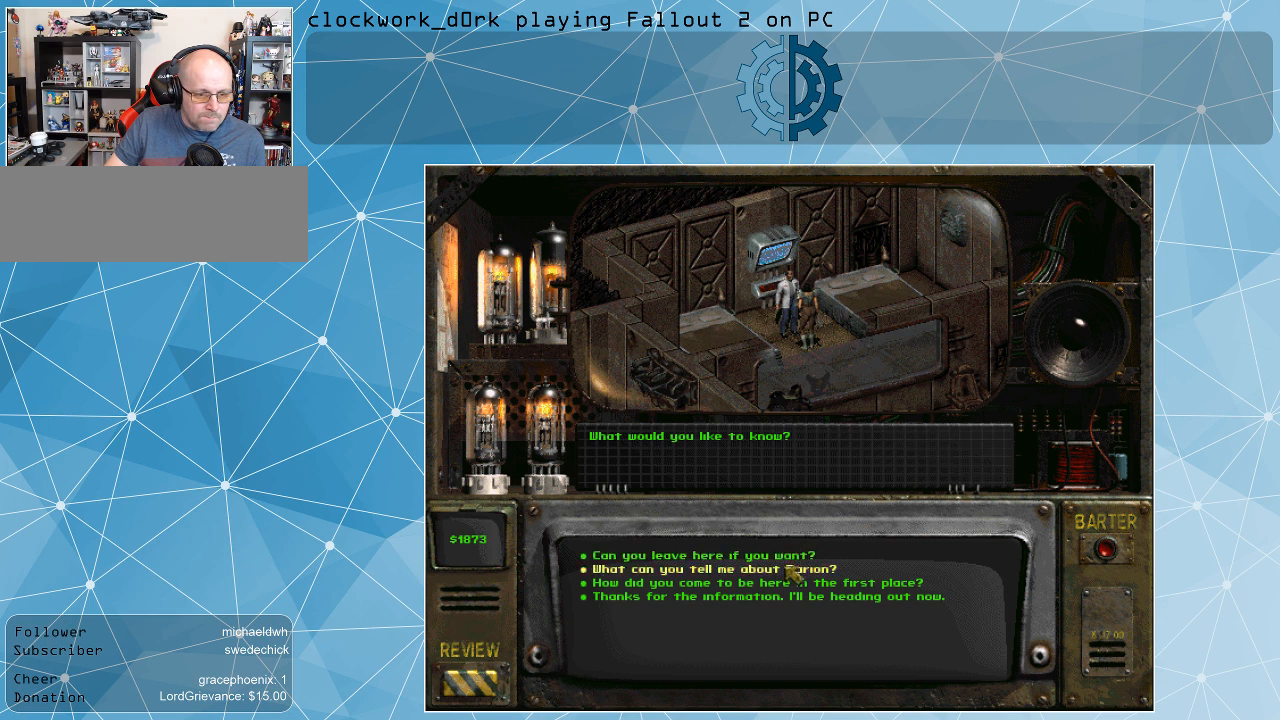
{"keys": [], "mouse": [], "events": []}
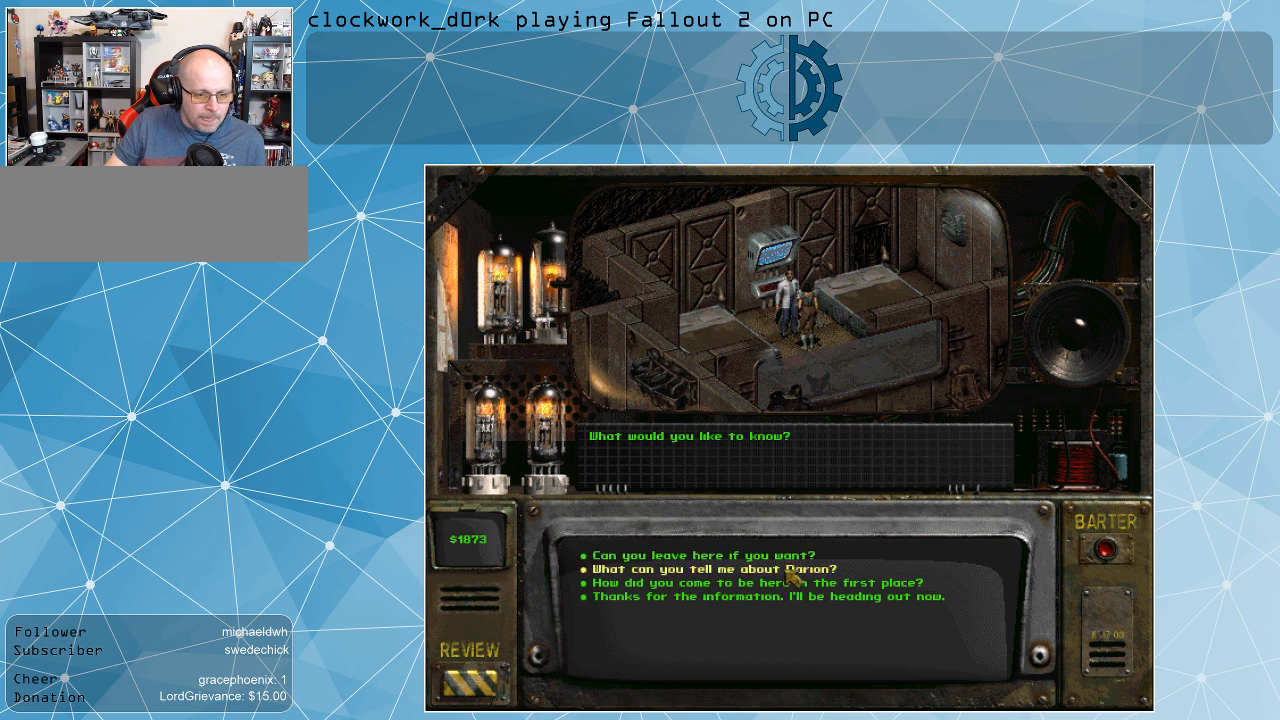
{"keys": [], "mouse": [], "events": []}
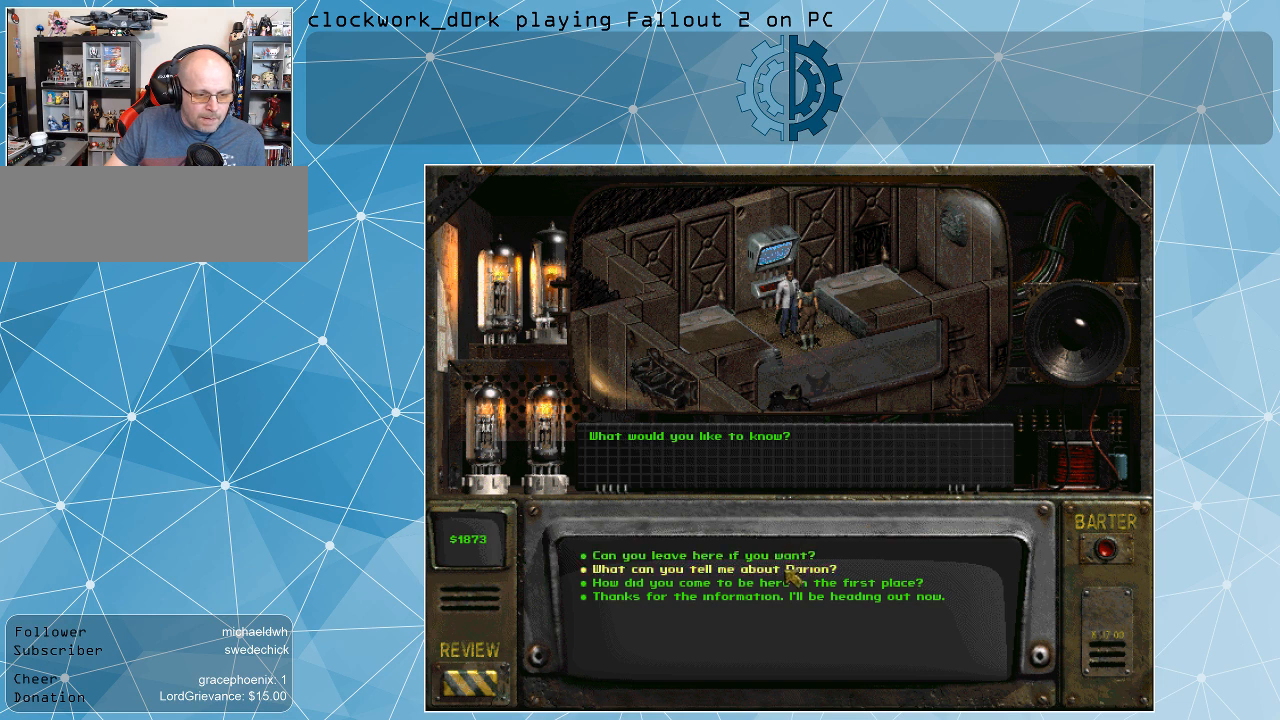
{"keys": [], "mouse": [], "events": []}
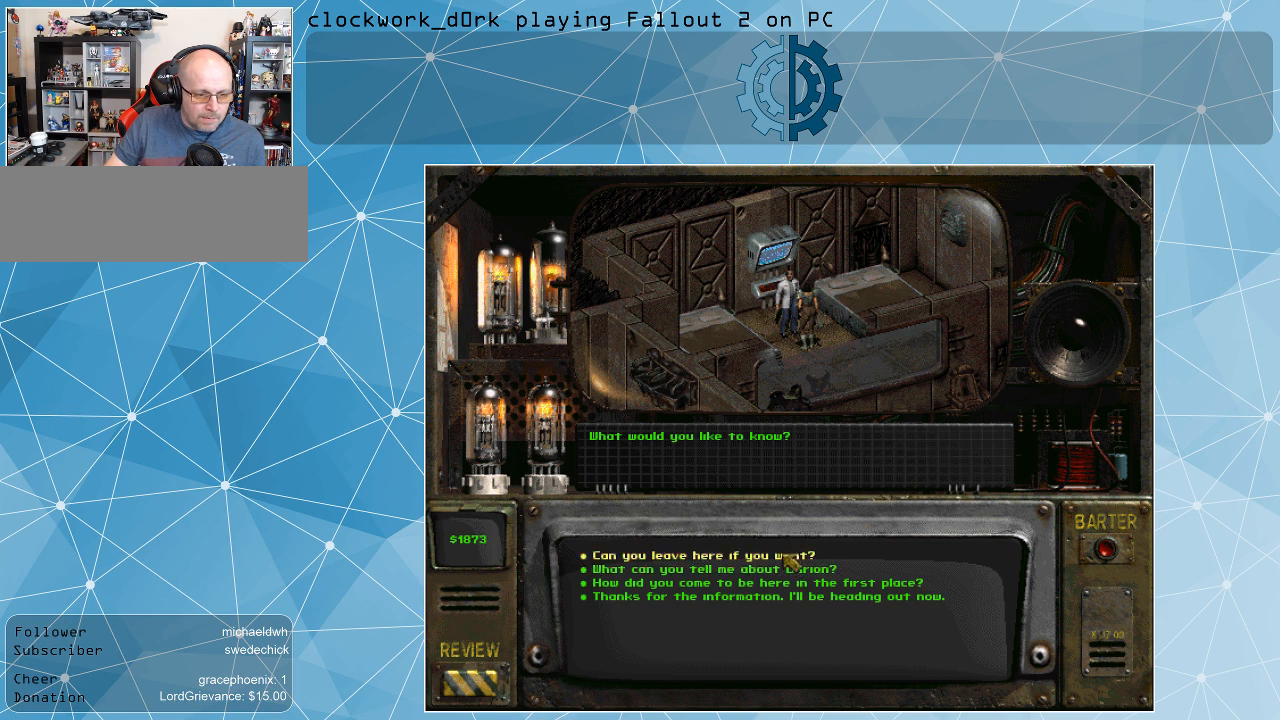
{"keys": [], "mouse": [], "events": [[333, "mouse_left", "down"], [433, "mouse_left", "up"]]}